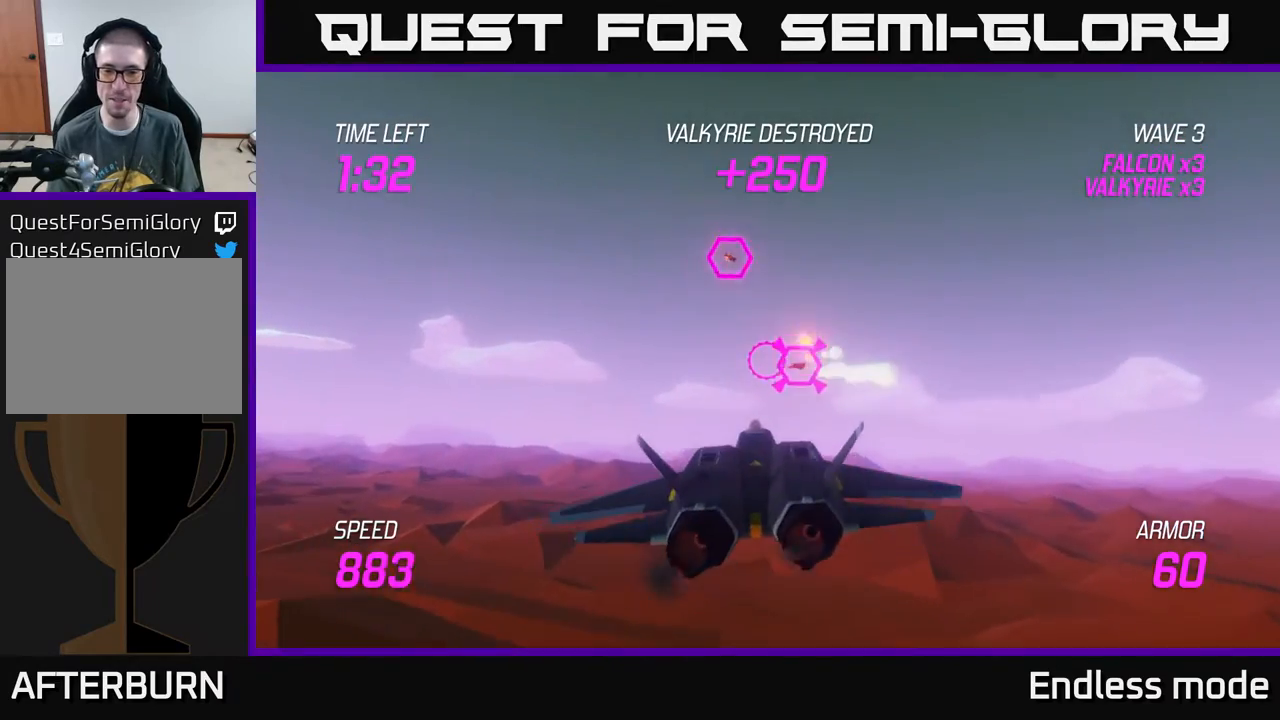
Gameplay with a controller (Xbox layout); each line is a JSON object with the inputs held at the frame after it. "events" lists button and stick changes between this image and that frame as [ms after this image, input, new state], when the widget could be followed in between. Not read: right_stick.
{"buttons": ["R2"], "left_stick": "right", "events": [[33, "R2", "up"], [100, "R2", "down"], [133, "left_stick", "left"], [183, "R2", "up"], [267, "left_stick", "center"], [283, "R2", "down"], [400, "R2", "up"], [417, "left_stick", "right"], [483, "R2", "down"]]}
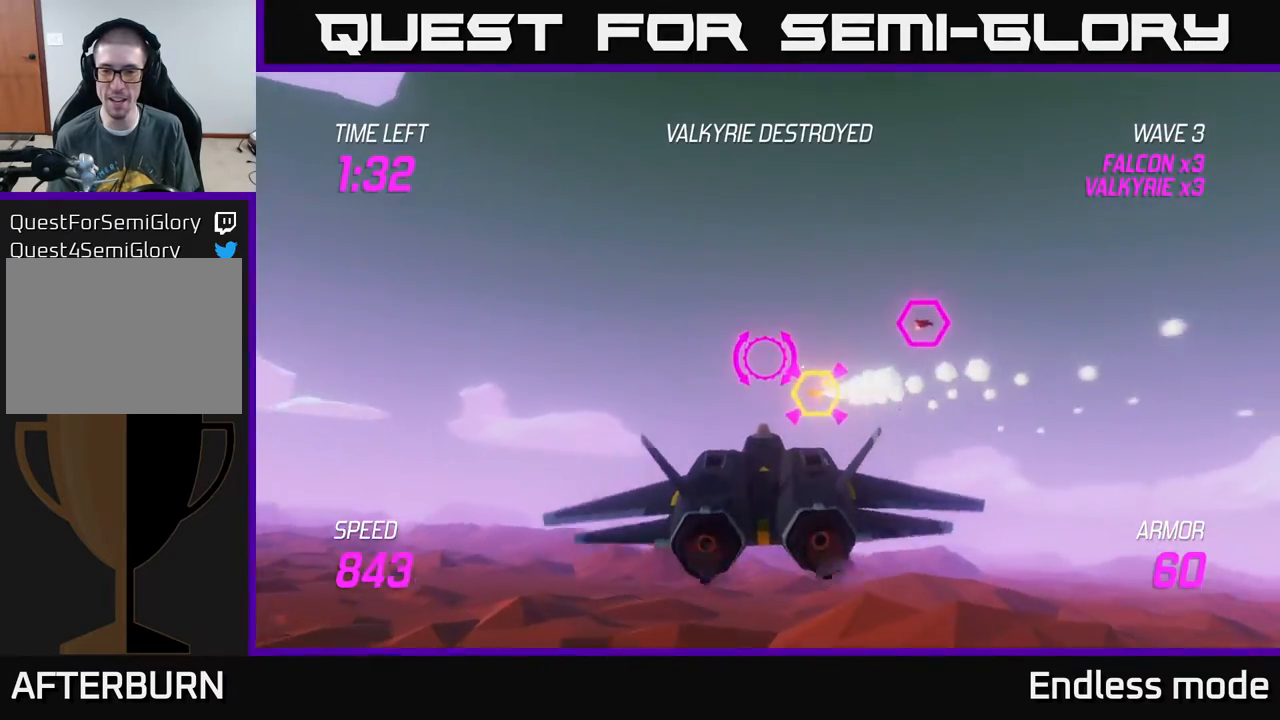
{"buttons": [], "left_stick": "up-right", "events": [[33, "R2", "up"], [67, "L2", "down"], [183, "L2", "up"], [383, "left_stick", "up-right"]]}
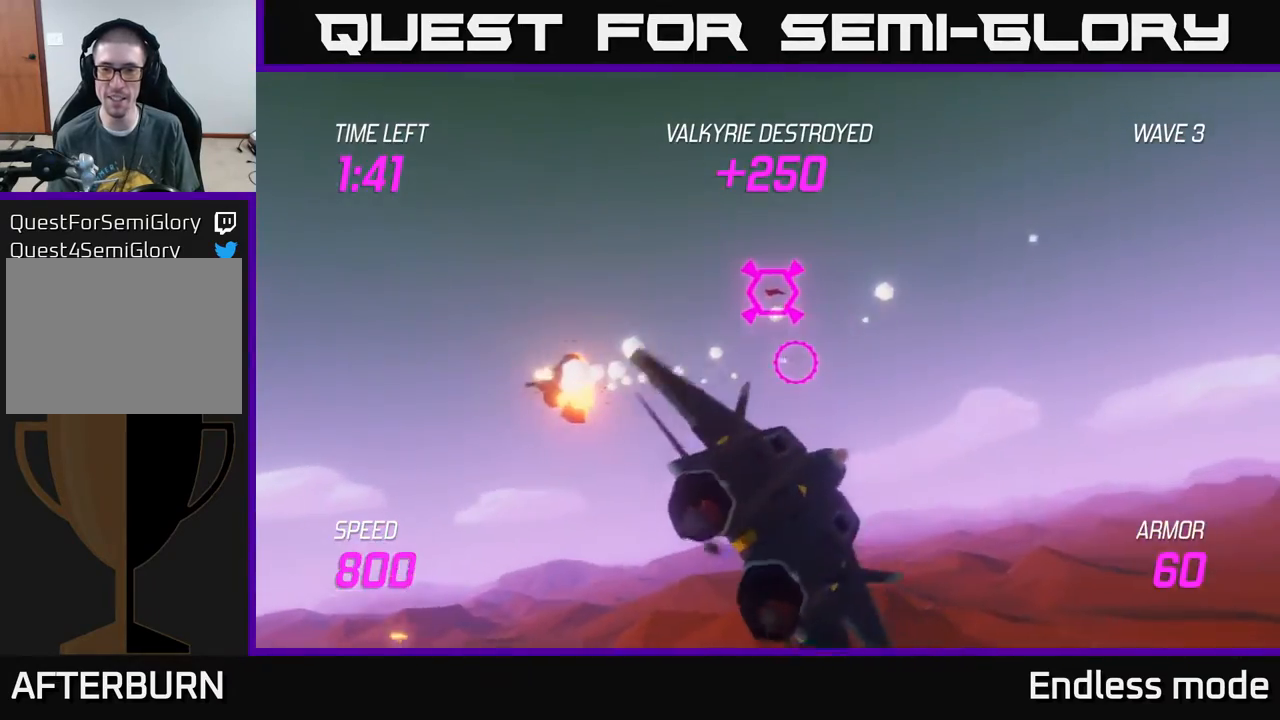
{"buttons": [], "left_stick": "center", "events": [[300, "left_stick", "center"], [333, "R2", "down"], [433, "R2", "up"]]}
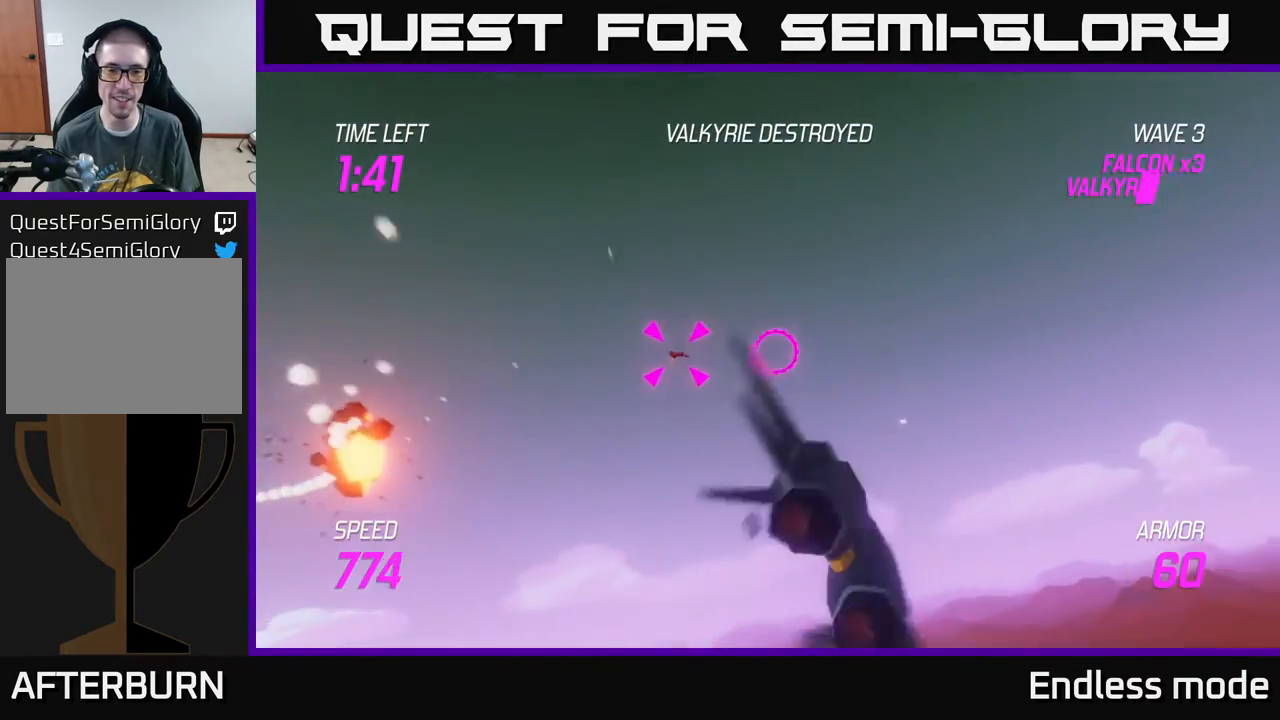
{"buttons": ["R2"], "left_stick": "center", "events": [[50, "R2", "down"], [150, "R2", "up"], [233, "R2", "down"], [250, "left_stick", "left"], [317, "R2", "up"], [367, "left_stick", "up"], [433, "R2", "down"], [467, "left_stick", "center"]]}
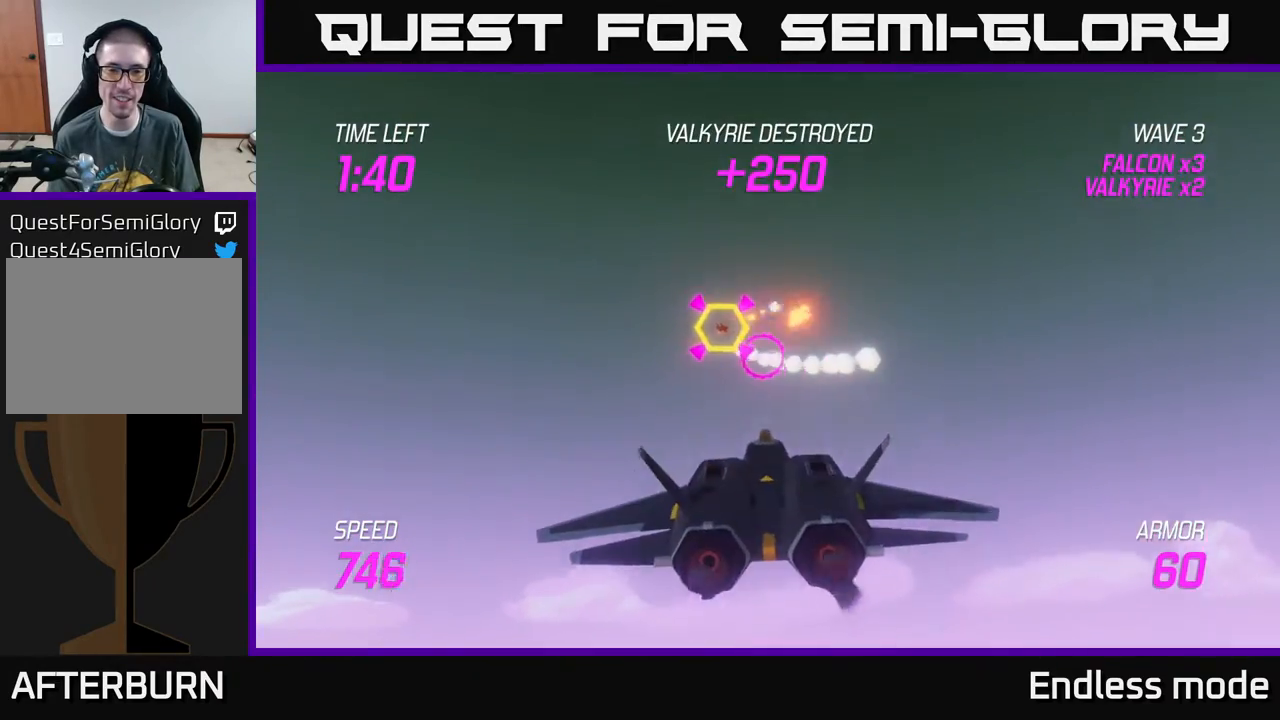
{"buttons": [], "left_stick": "right", "events": [[33, "R2", "up"], [117, "R2", "down"], [217, "R2", "up"], [217, "left_stick", "up"], [317, "R2", "down"], [367, "left_stick", "center"], [433, "R2", "up"], [450, "left_stick", "right"]]}
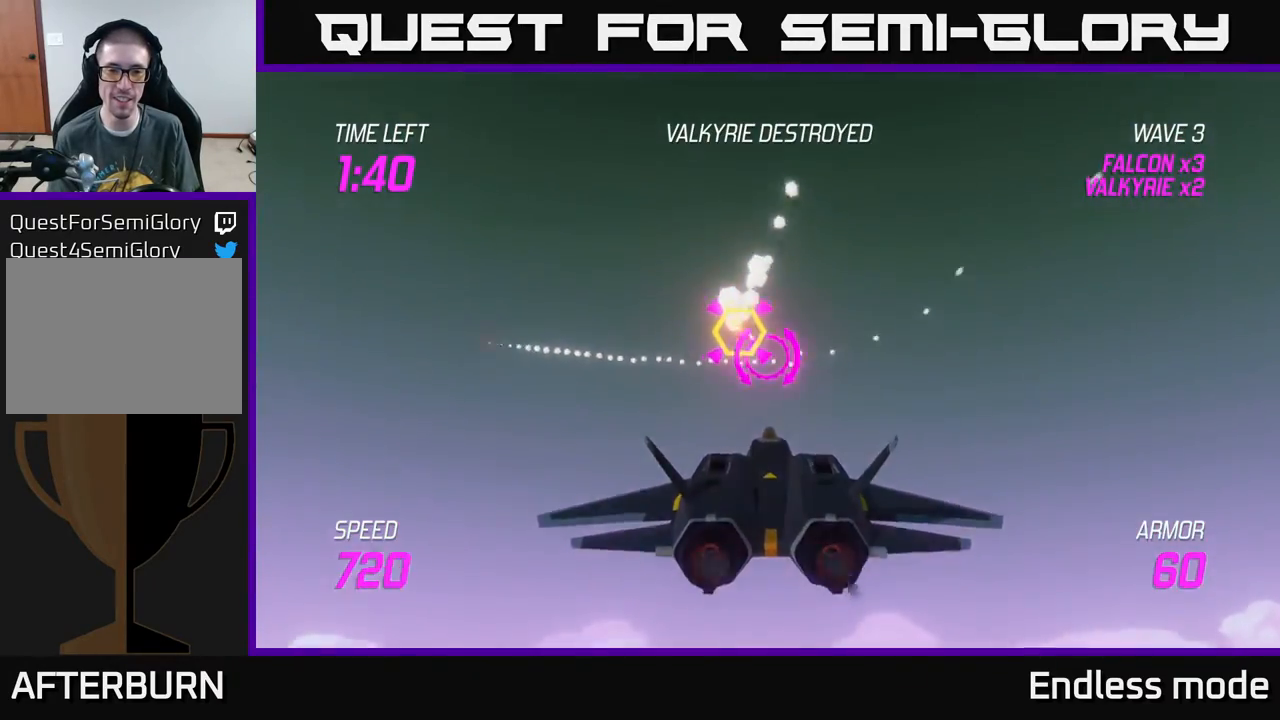
{"buttons": [], "left_stick": "right", "events": [[100, "L2", "down"], [183, "L2", "up"], [350, "L2", "down"], [450, "L2", "up"]]}
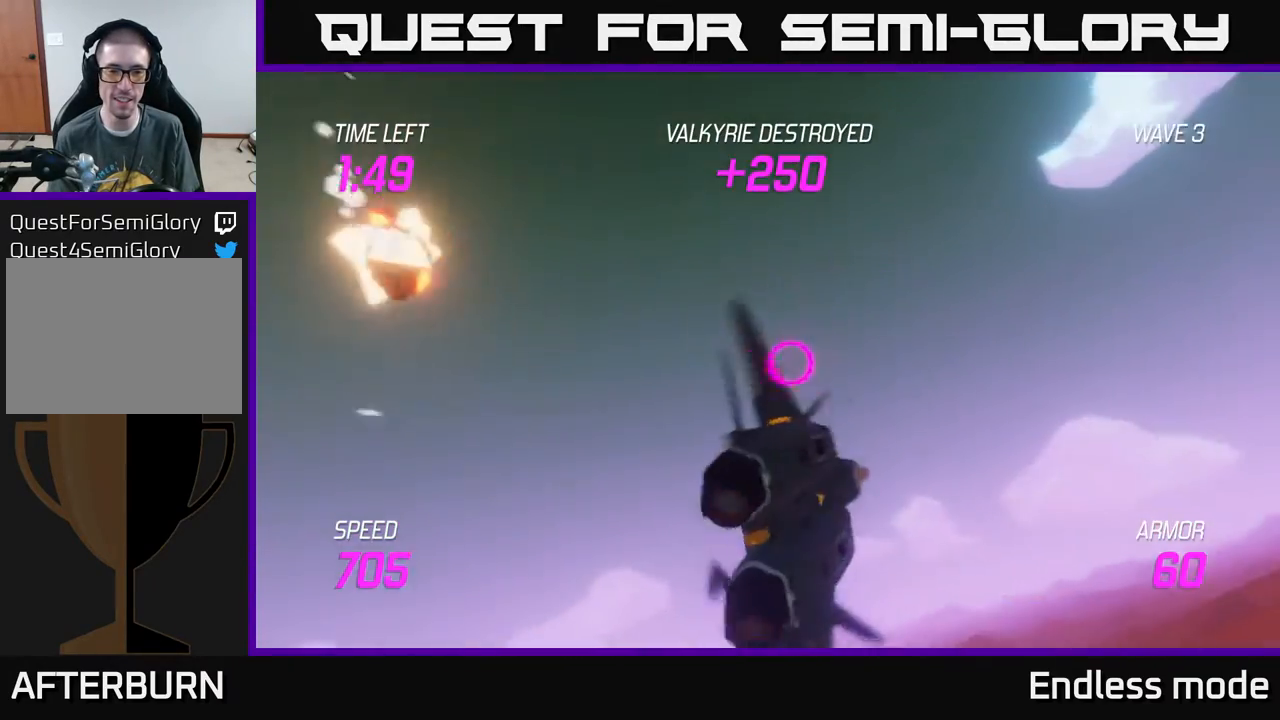
{"buttons": [], "left_stick": "right", "events": []}
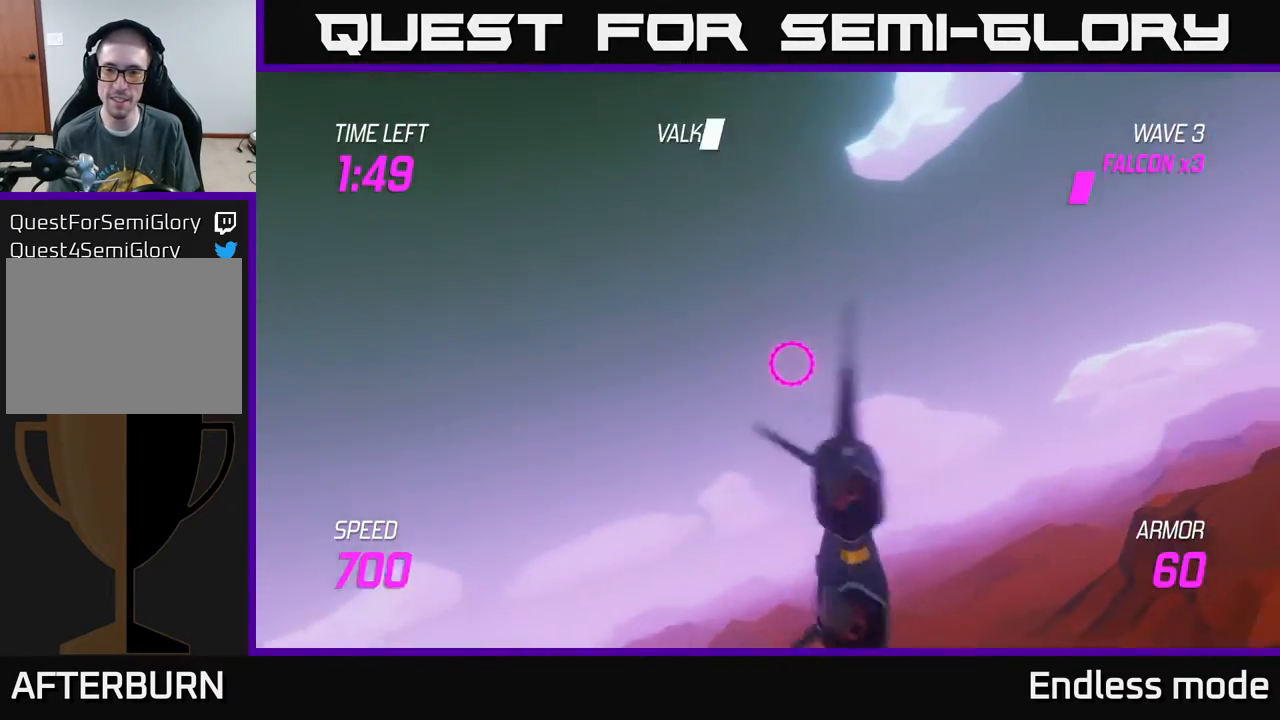
{"buttons": [], "left_stick": "right", "events": []}
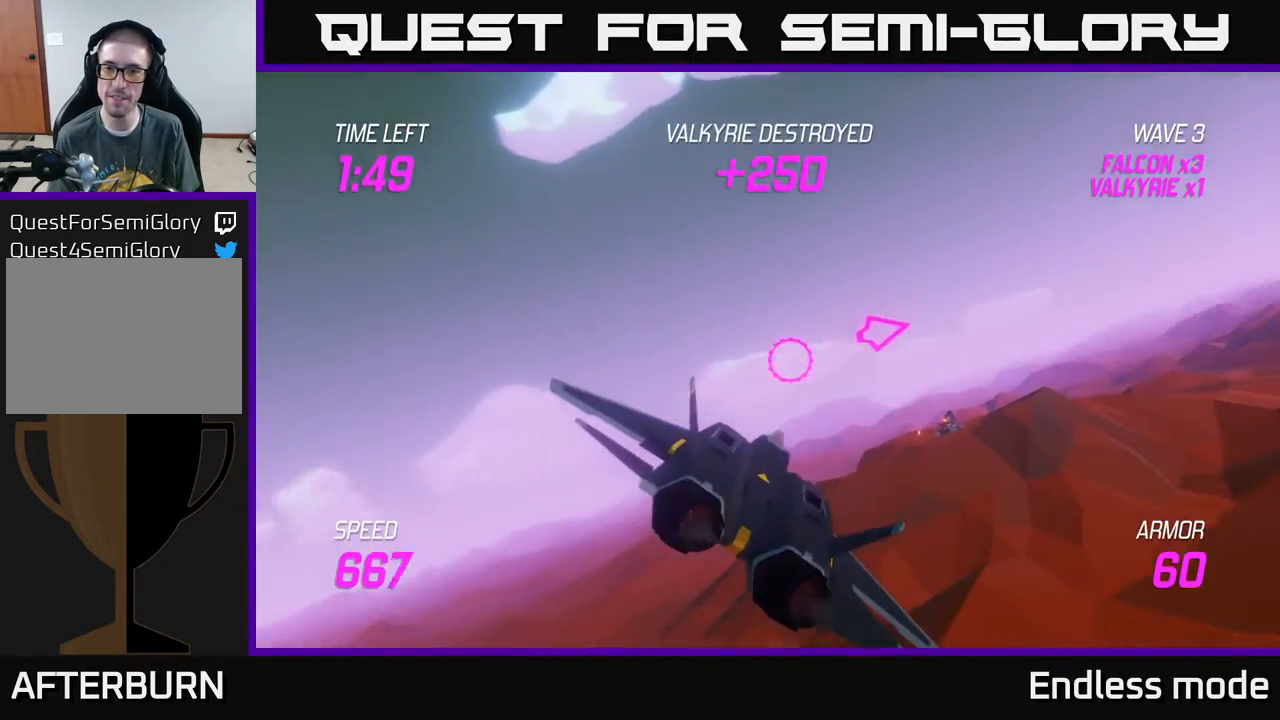
{"buttons": ["L2"], "left_stick": "right", "events": [[317, "L2", "down"]]}
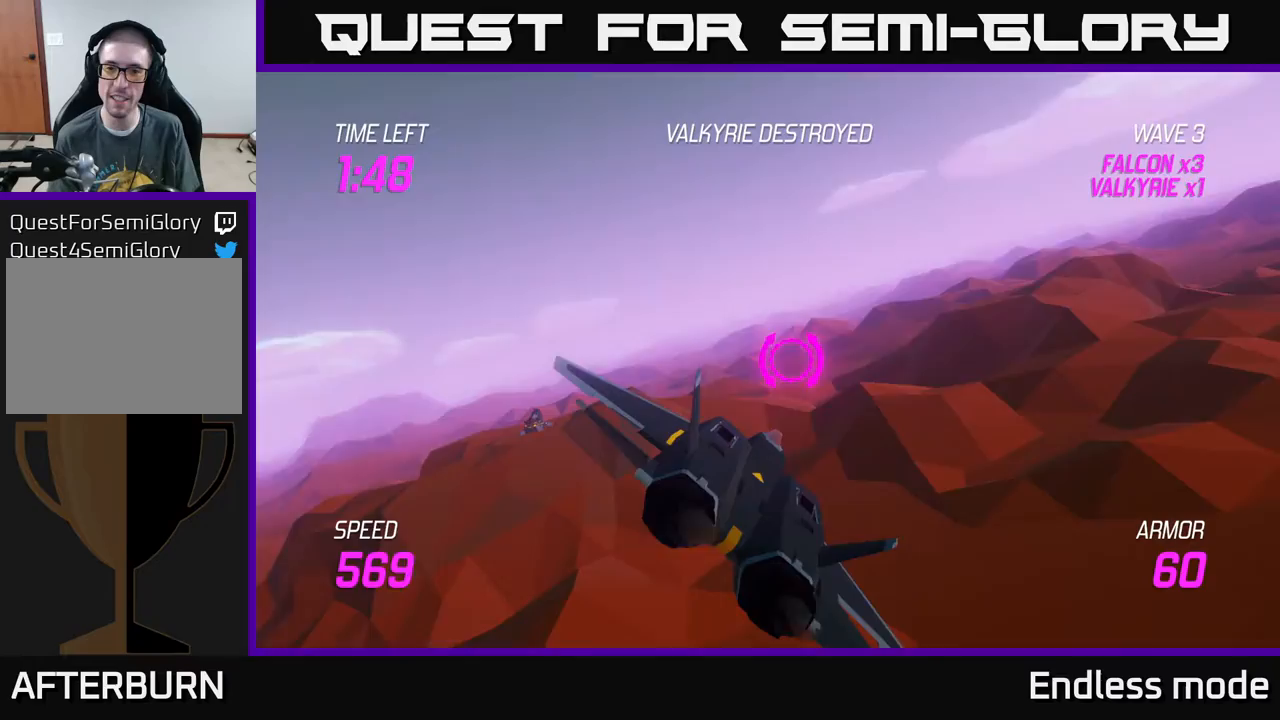
{"buttons": [], "left_stick": "right", "events": [[500, "L2", "up"]]}
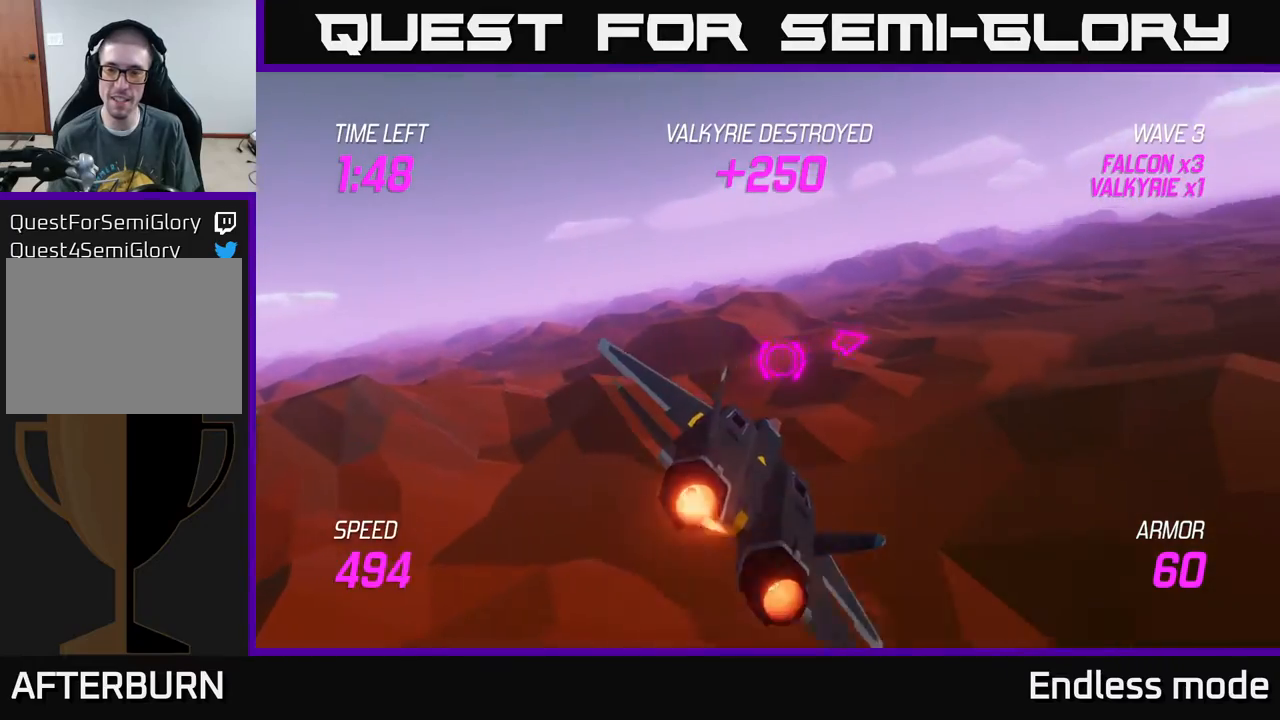
{"buttons": [], "left_stick": "right", "events": []}
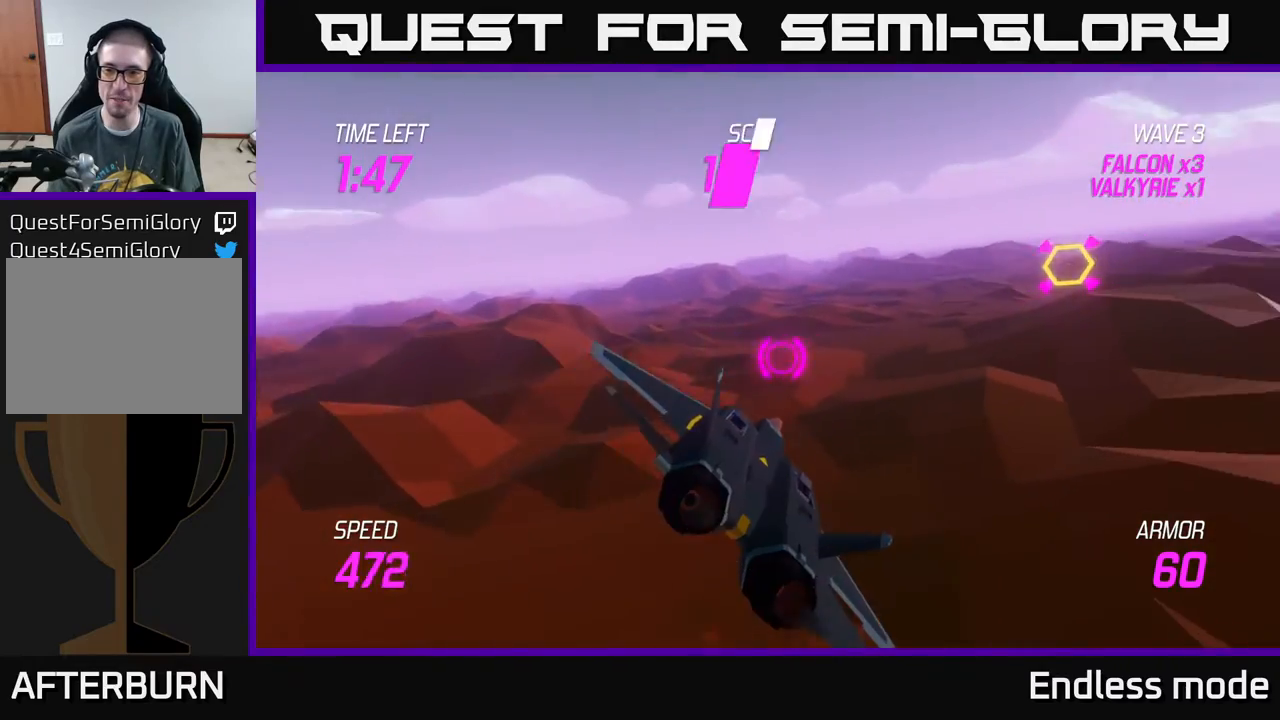
{"buttons": ["L2"], "left_stick": "up-right", "events": [[133, "L2", "down"], [233, "left_stick", "up-right"], [350, "R2", "down"], [433, "R2", "up"]]}
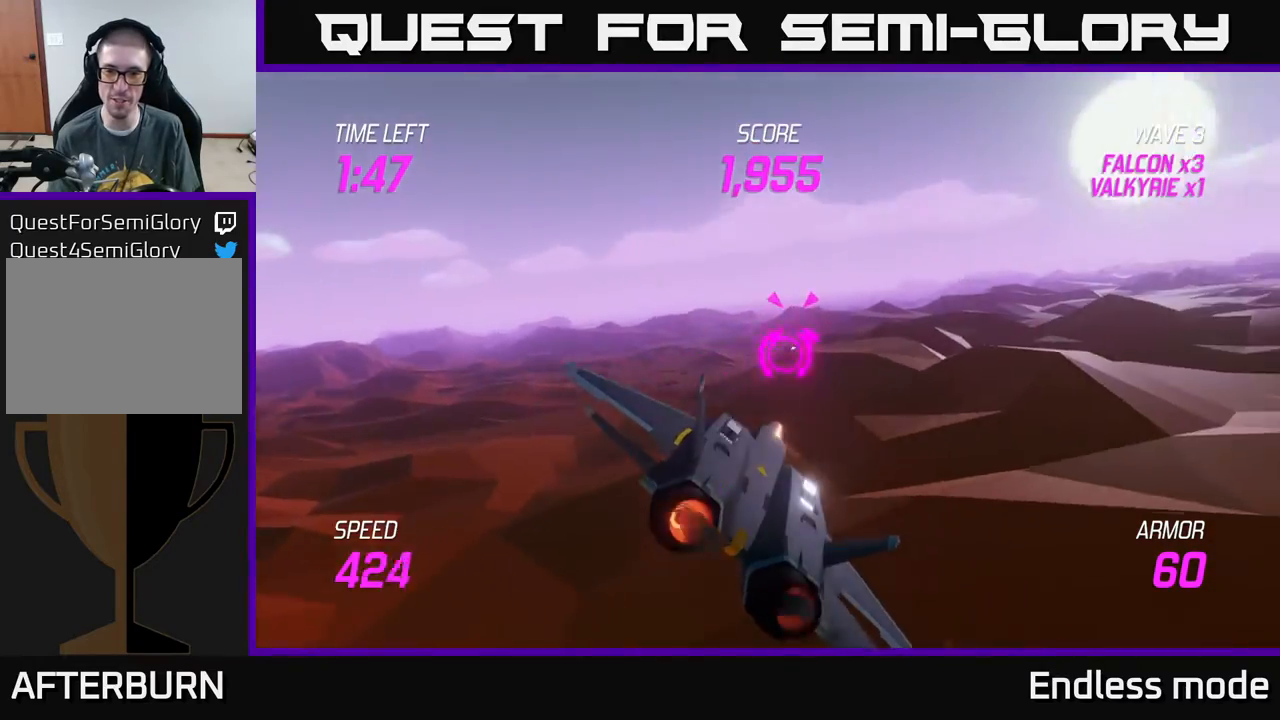
{"buttons": ["L2"], "left_stick": "down-left", "events": [[33, "R2", "down"], [83, "R2", "up"], [100, "left_stick", "left"], [167, "R2", "down"], [200, "left_stick", "center"], [250, "R2", "up"], [333, "R2", "down"], [367, "left_stick", "down-left"], [450, "R2", "up"]]}
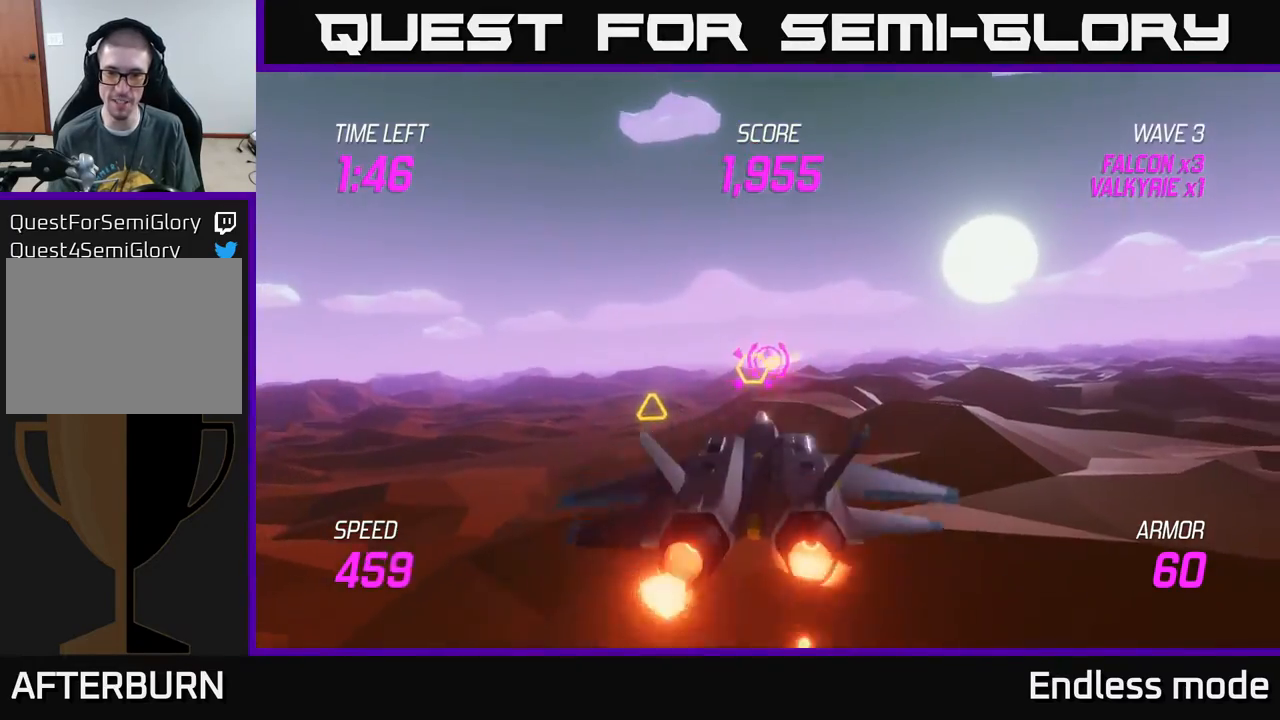
{"buttons": ["R2"], "left_stick": "left", "events": [[17, "L2", "up"], [300, "left_stick", "up-left"], [417, "left_stick", "left"], [467, "R2", "down"]]}
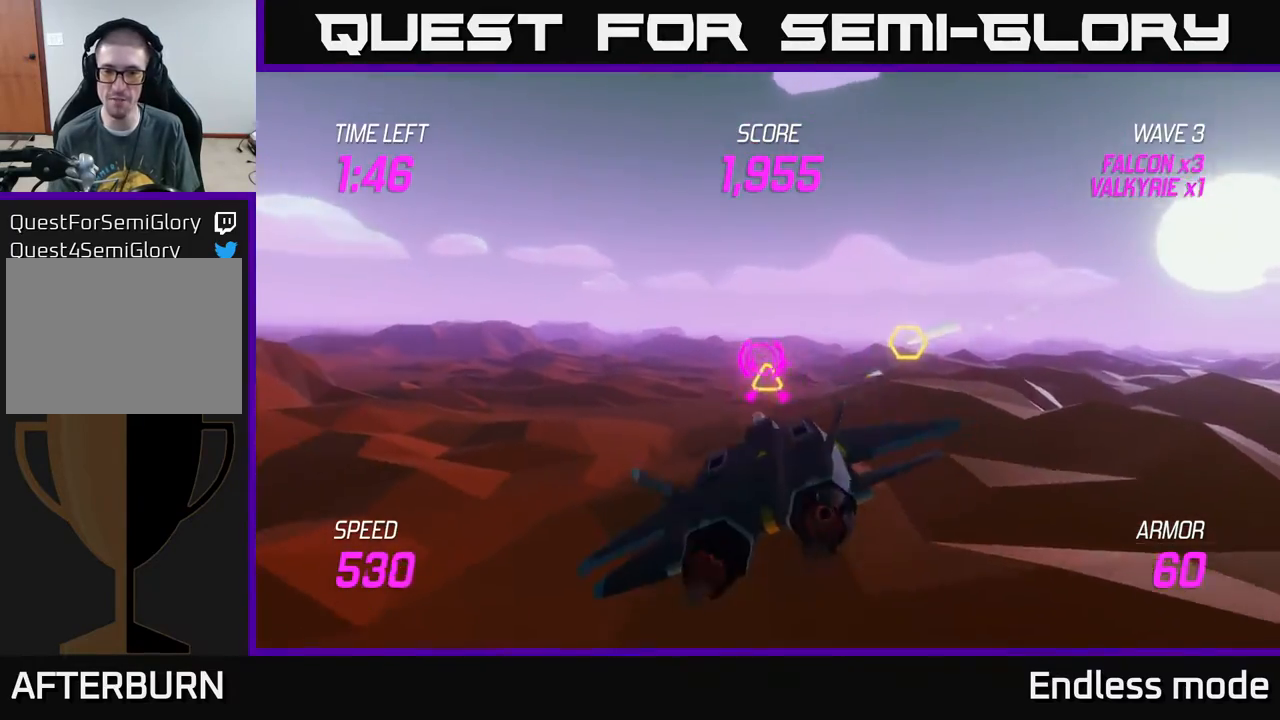
{"buttons": [], "left_stick": "right", "events": [[33, "left_stick", "center"], [83, "R2", "up"], [167, "R2", "down"], [267, "R2", "up"], [350, "R2", "down"], [433, "left_stick", "right"], [450, "R2", "up"]]}
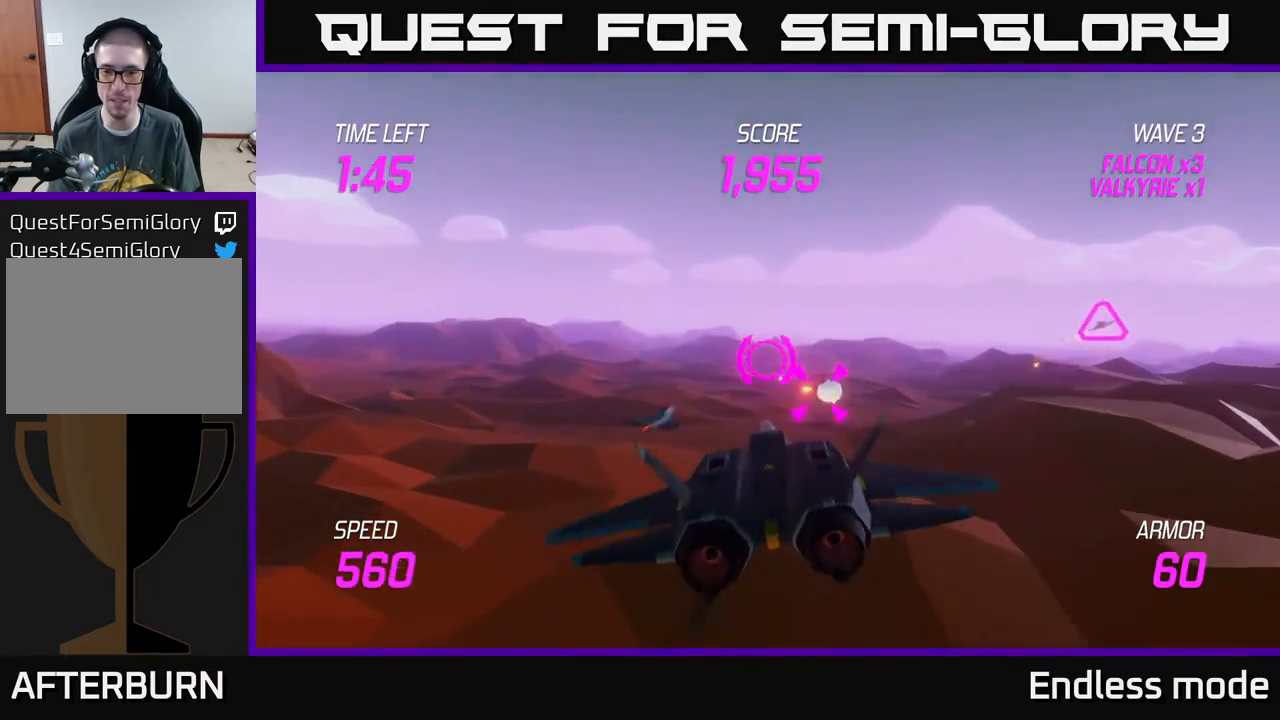
{"buttons": ["L2"], "left_stick": "up-right", "events": [[117, "L2", "down"], [133, "left_stick", "up-right"], [217, "L2", "up"], [267, "L2", "down"], [367, "L2", "up"], [467, "L2", "down"]]}
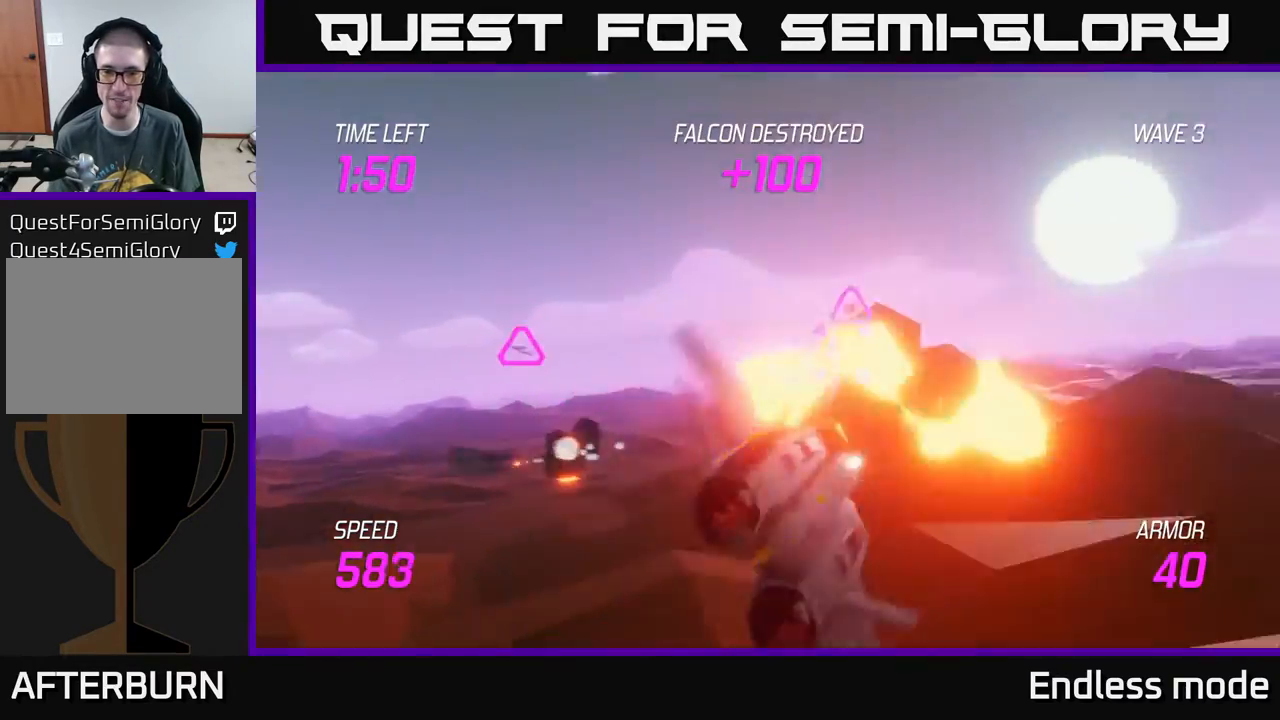
{"buttons": [], "left_stick": "up-left", "events": [[50, "L2", "up"], [117, "left_stick", "up-left"], [133, "R2", "down"], [183, "left_stick", "left"], [233, "R2", "up"], [350, "R2", "down"], [417, "left_stick", "up-left"], [450, "R2", "up"]]}
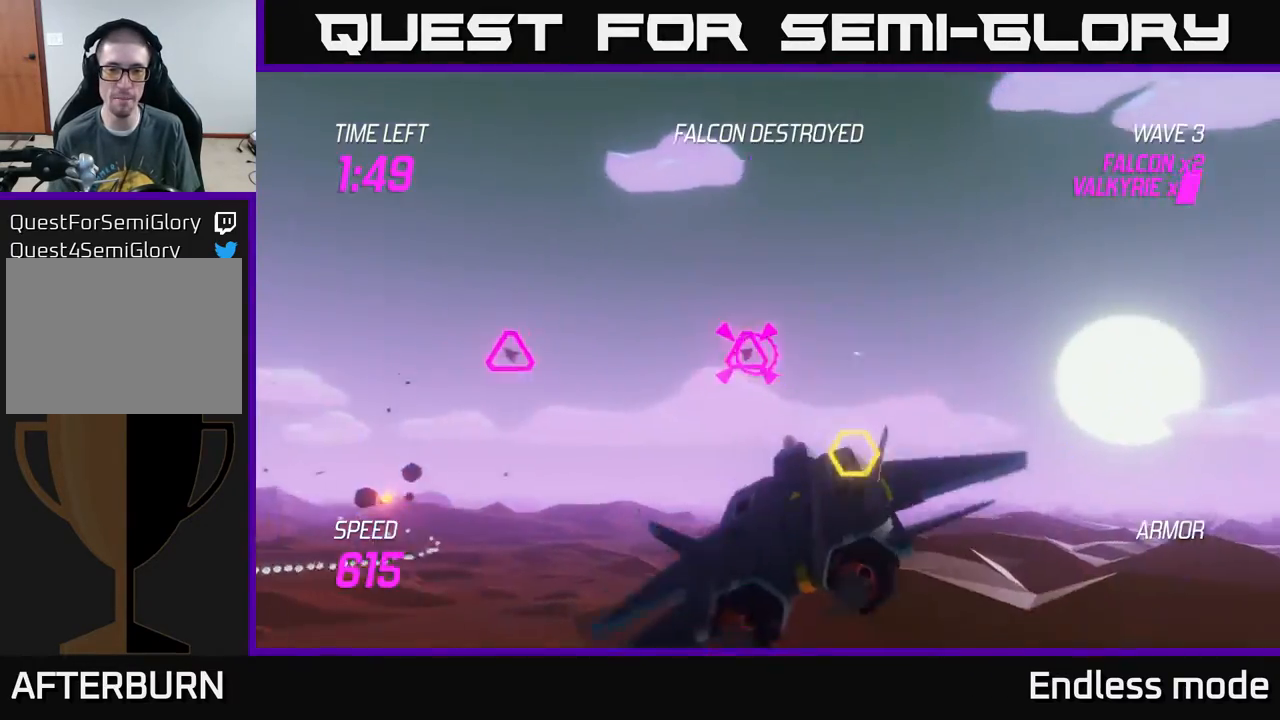
{"buttons": ["R2"], "left_stick": "center", "events": [[117, "R2", "down"], [250, "R2", "up"], [317, "R2", "down"], [350, "left_stick", "down-left"], [417, "R2", "up"], [483, "R2", "down"], [483, "left_stick", "center"]]}
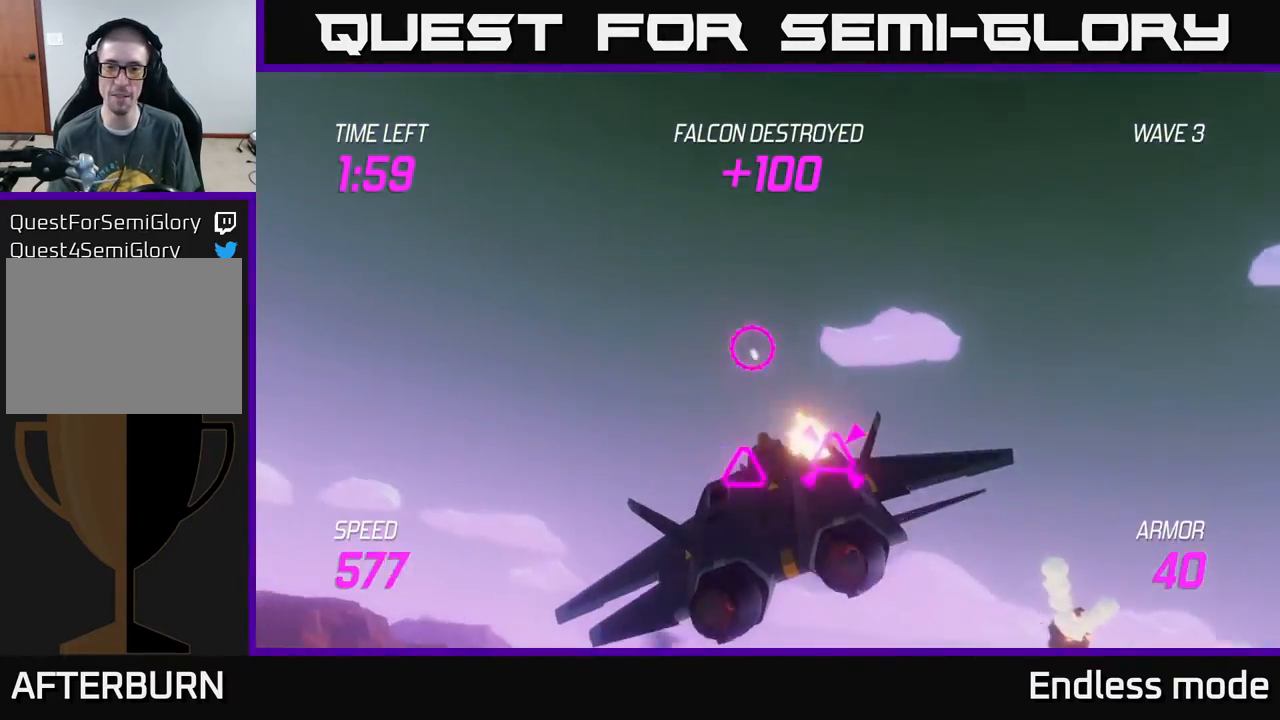
{"buttons": ["R2"], "left_stick": "down", "events": [[33, "left_stick", "right"], [83, "R2", "up"], [217, "R2", "down"], [250, "left_stick", "down-right"], [300, "R2", "up"], [450, "R2", "down"], [450, "left_stick", "down"]]}
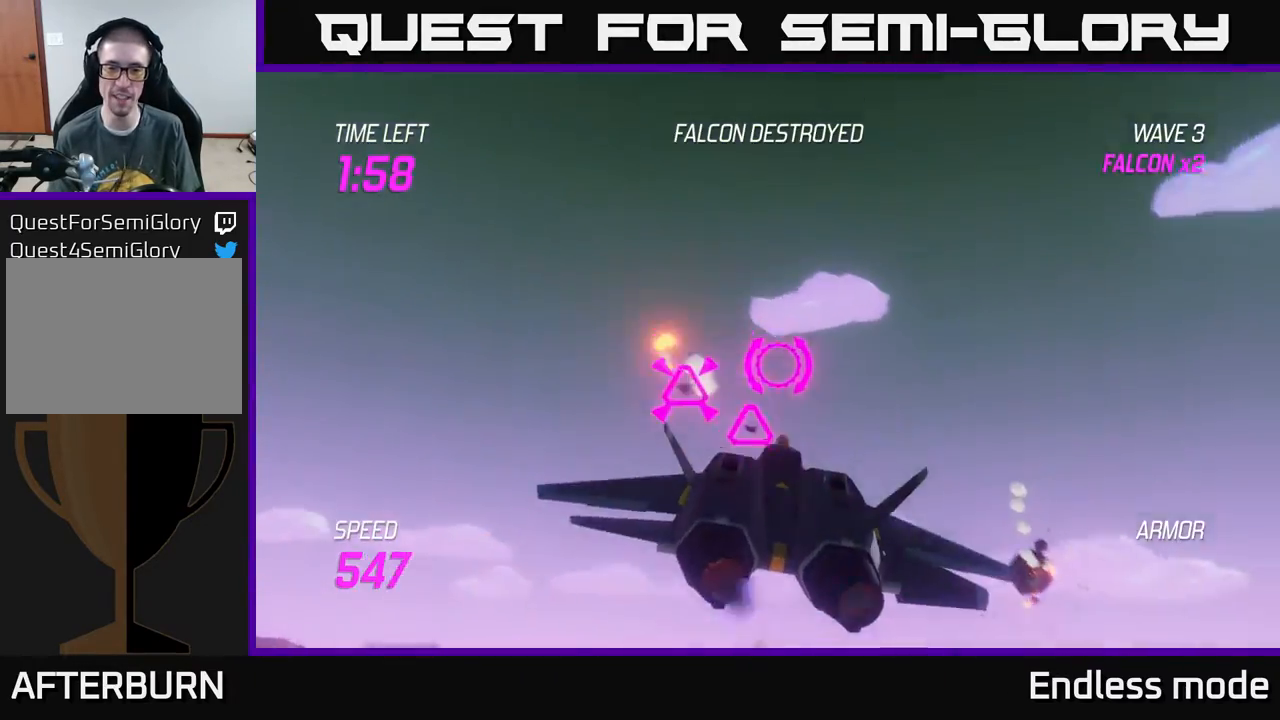
{"buttons": [], "left_stick": "up", "events": [[83, "R2", "up"], [117, "left_stick", "right"], [217, "R2", "down"], [217, "left_stick", "up-left"], [317, "R2", "up"], [467, "left_stick", "up"]]}
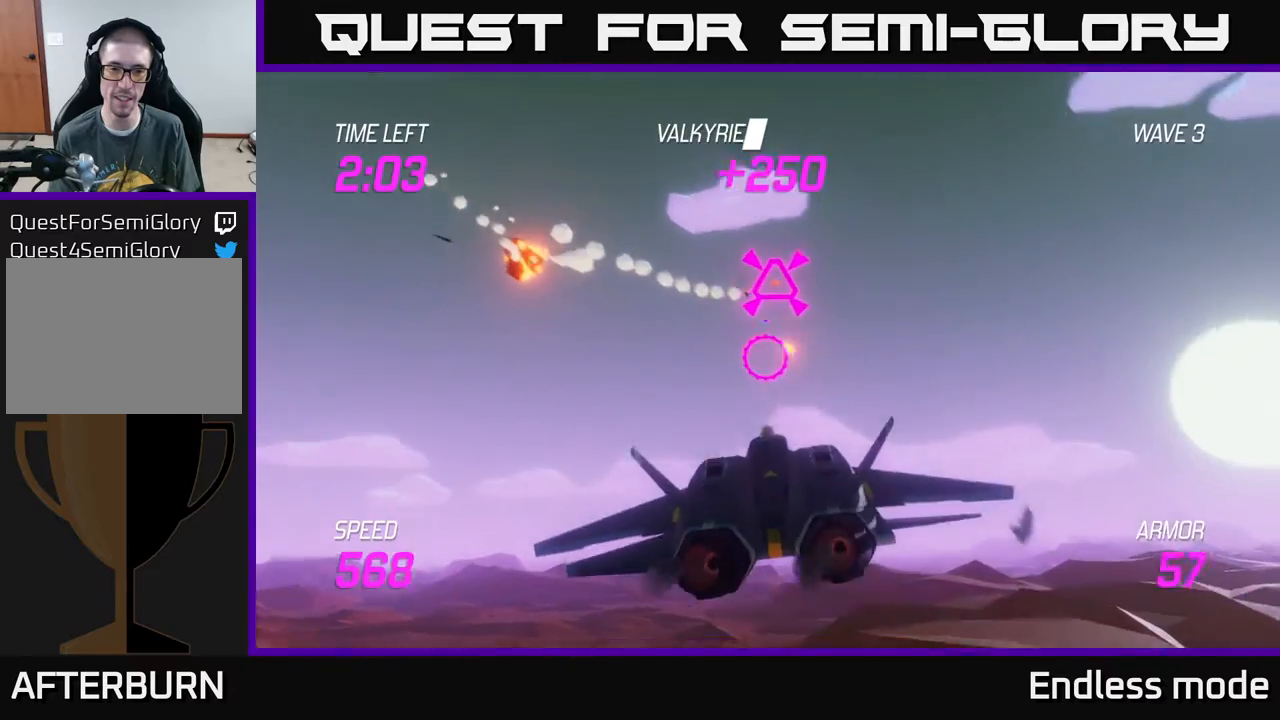
{"buttons": ["L2"], "left_stick": "right", "events": [[50, "left_stick", "right"], [83, "L2", "down"], [233, "L2", "up"], [233, "left_stick", "down-right"], [383, "L2", "down"], [433, "left_stick", "right"]]}
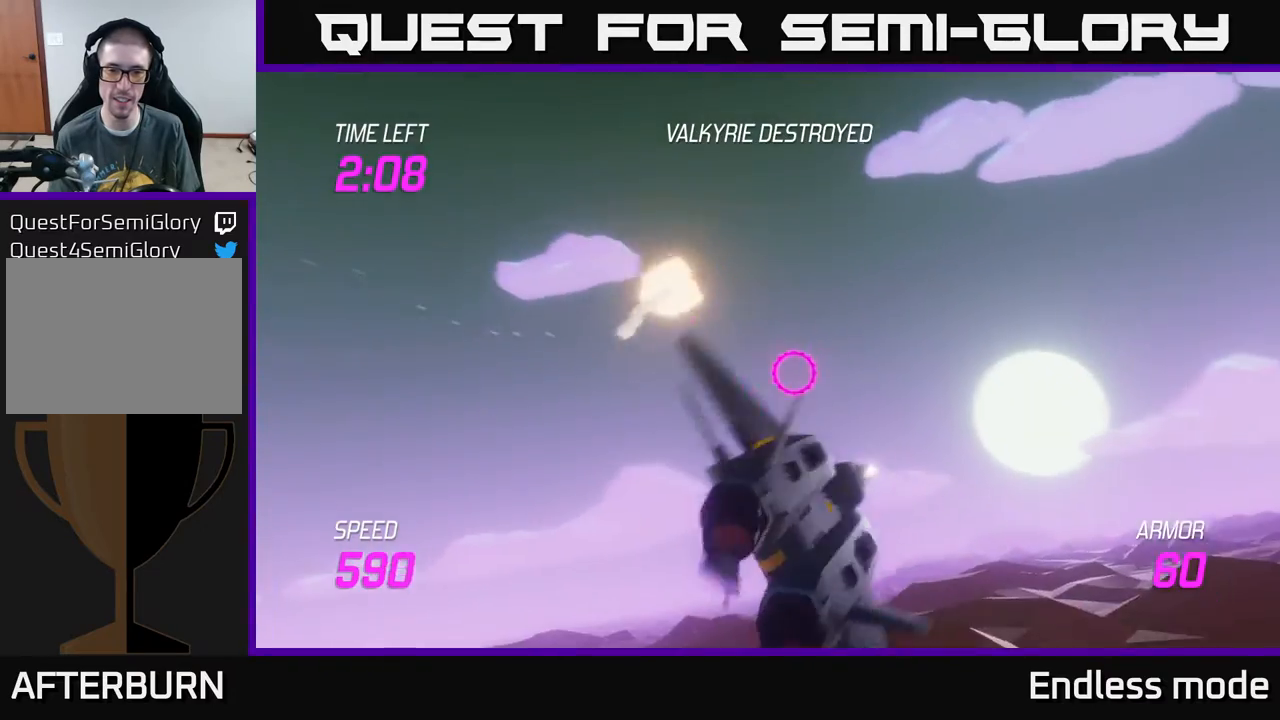
{"buttons": [], "left_stick": "down-right", "events": [[267, "L2", "up"], [283, "left_stick", "down-right"]]}
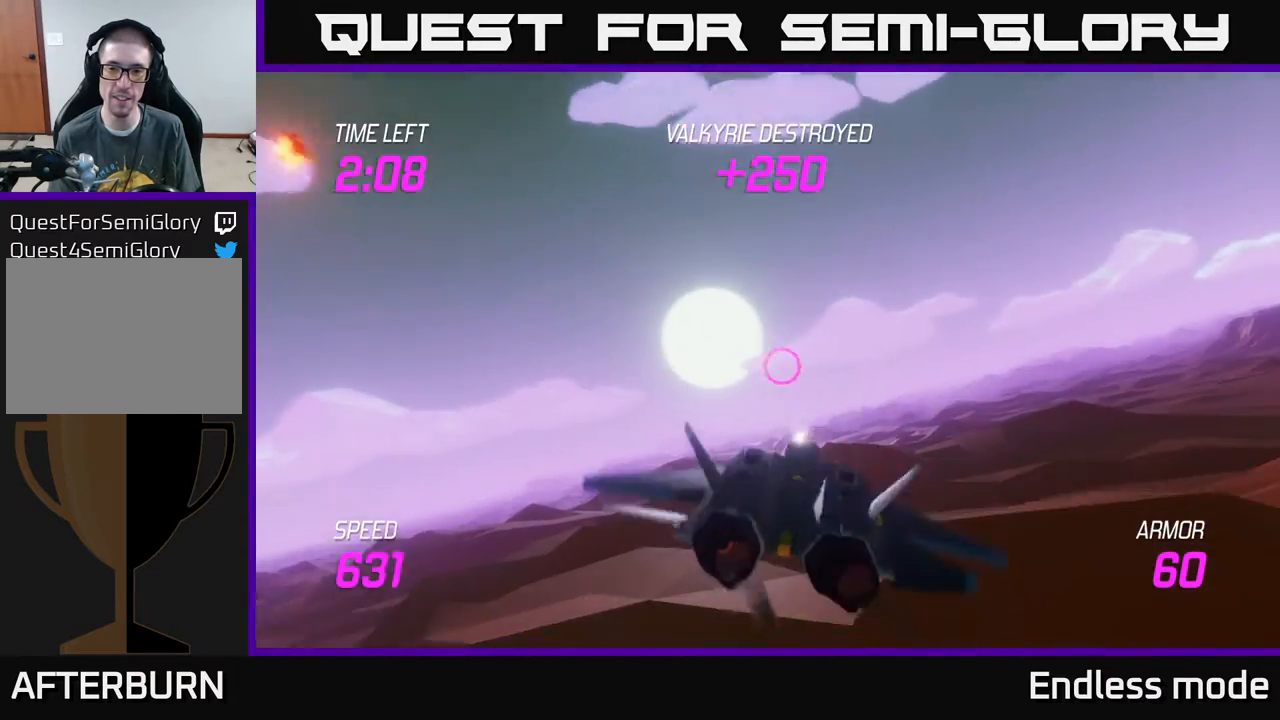
{"buttons": ["L2"], "left_stick": "right", "events": [[17, "left_stick", "right"], [83, "L2", "down"]]}
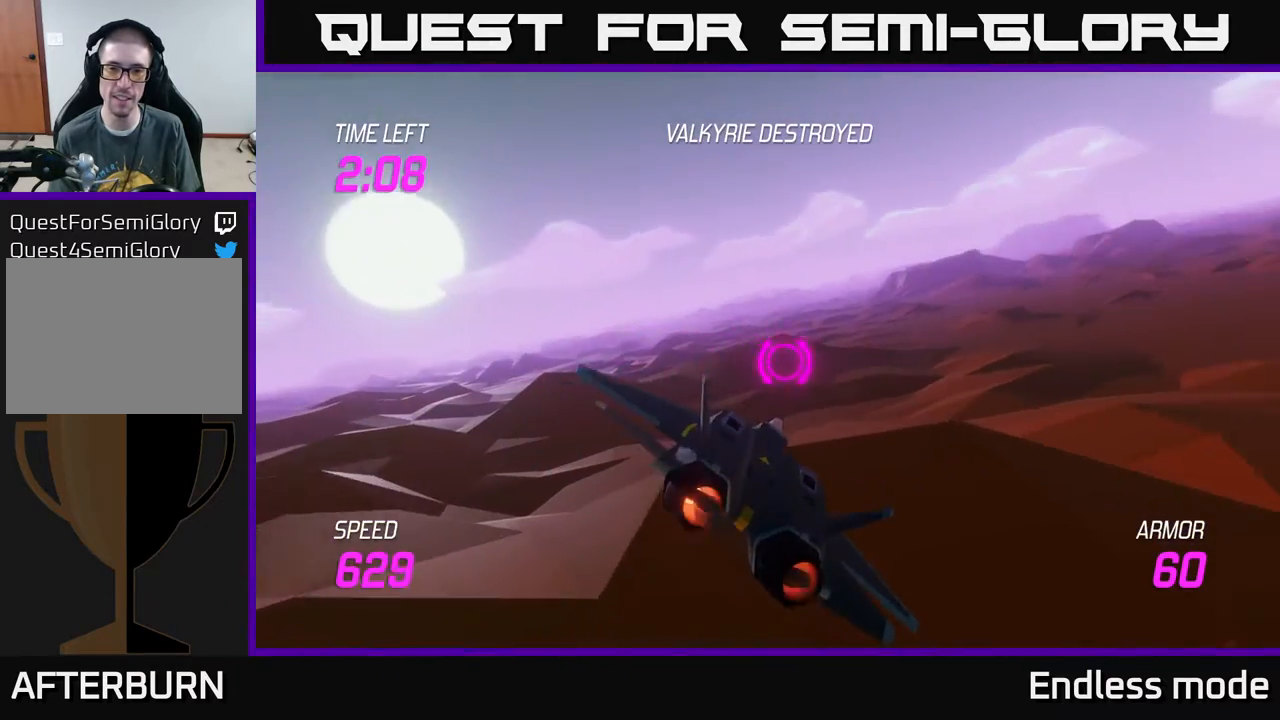
{"buttons": ["L2"], "left_stick": "right", "events": []}
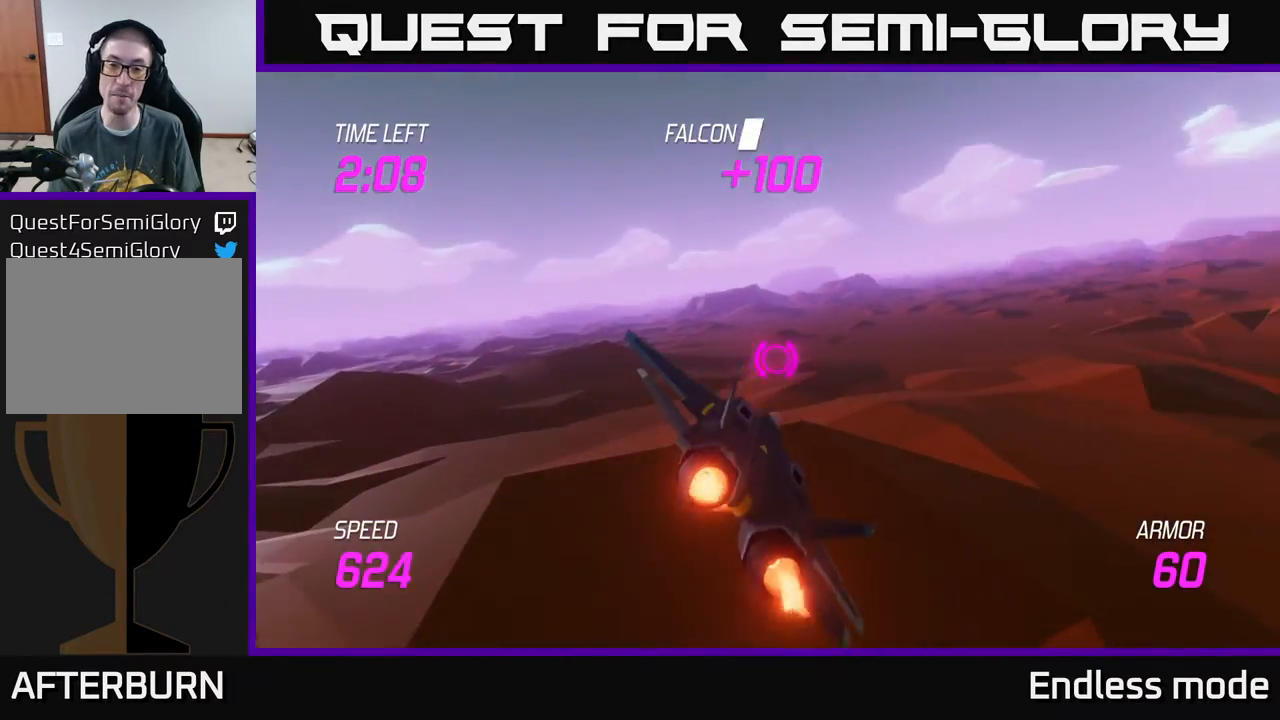
{"buttons": ["L2"], "left_stick": "up-right", "events": [[417, "left_stick", "up-right"]]}
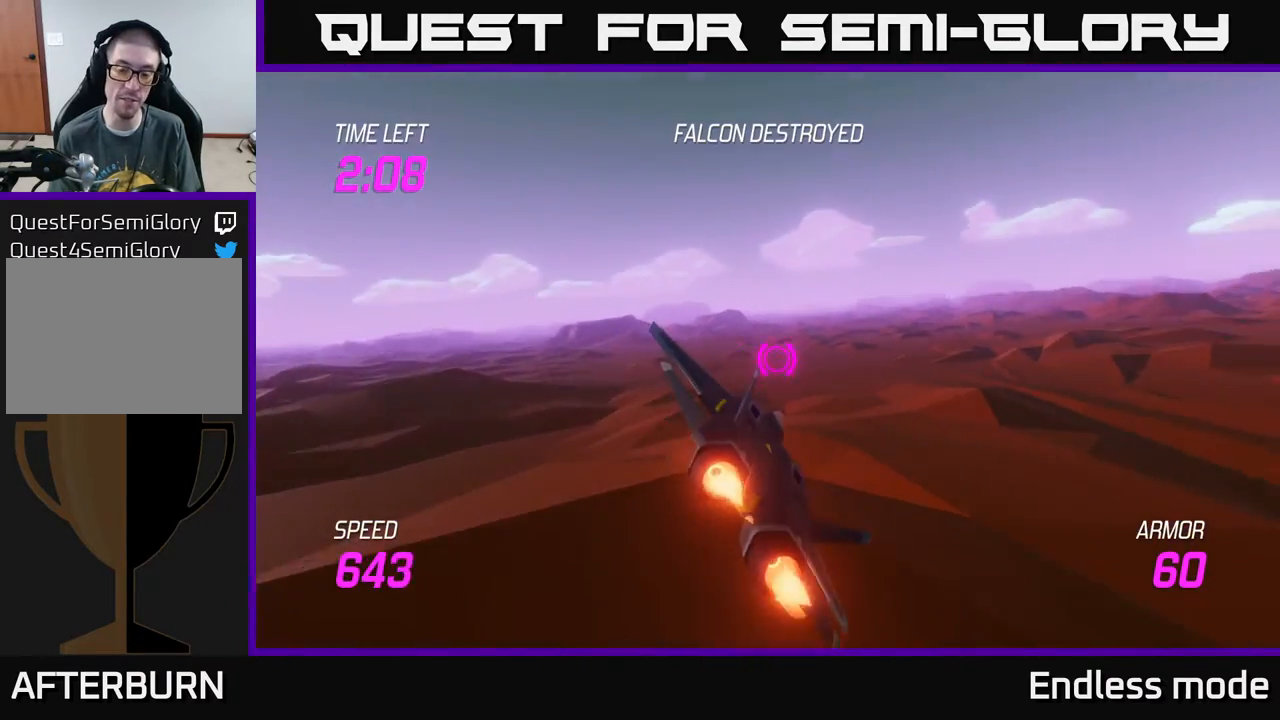
{"buttons": ["L2"], "left_stick": "down-left", "events": [[117, "left_stick", "left"], [300, "left_stick", "center"], [500, "left_stick", "down-left"]]}
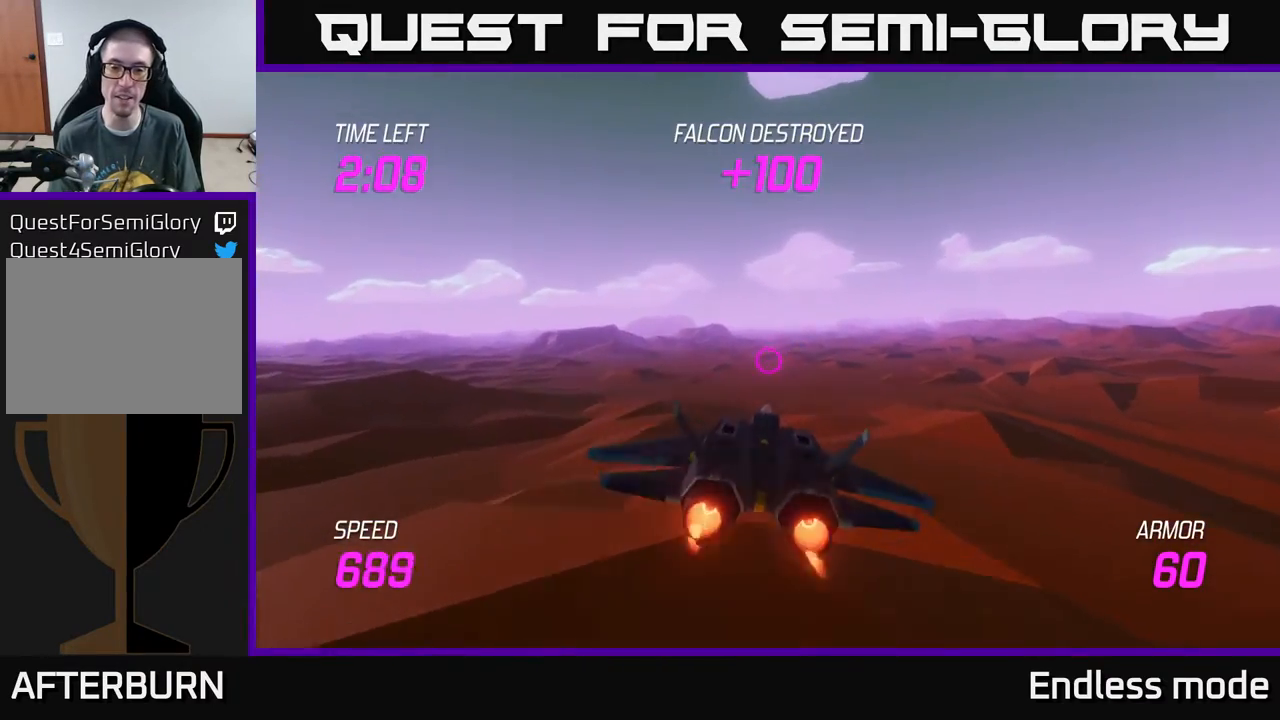
{"buttons": ["L2"], "left_stick": "center", "events": [[417, "left_stick", "center"]]}
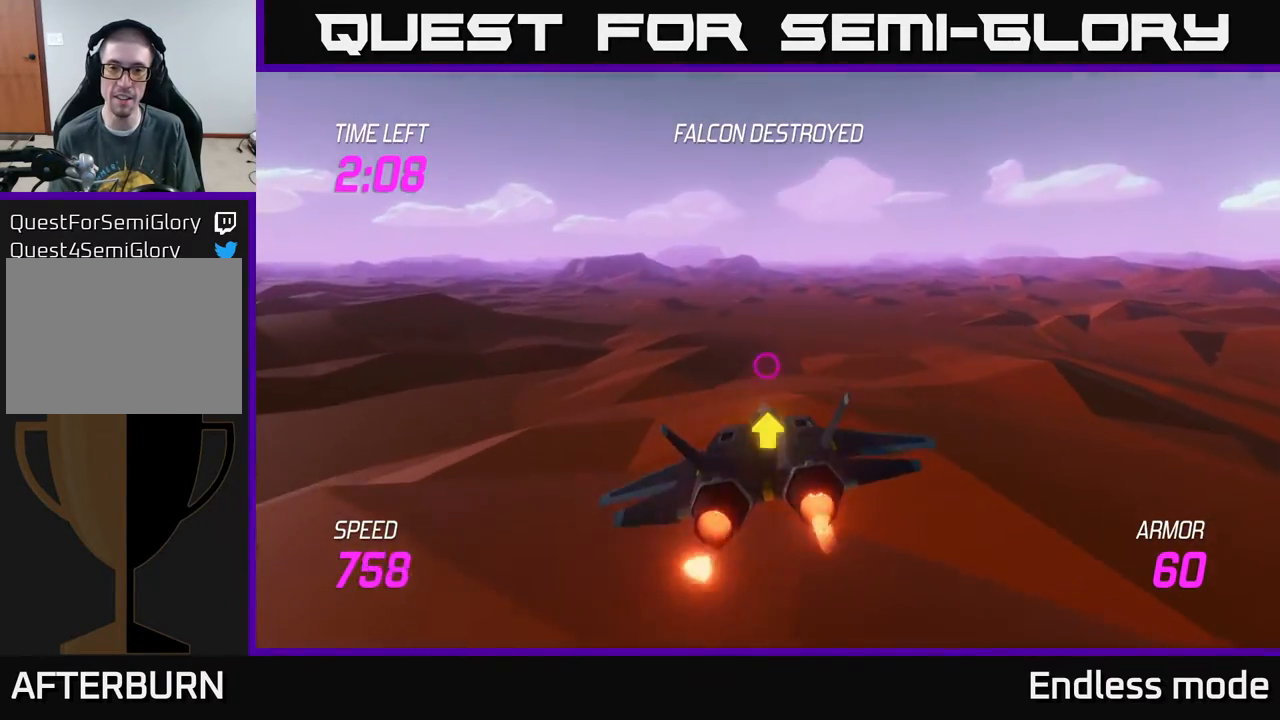
{"buttons": ["L2"], "left_stick": "up", "events": [[383, "left_stick", "up"]]}
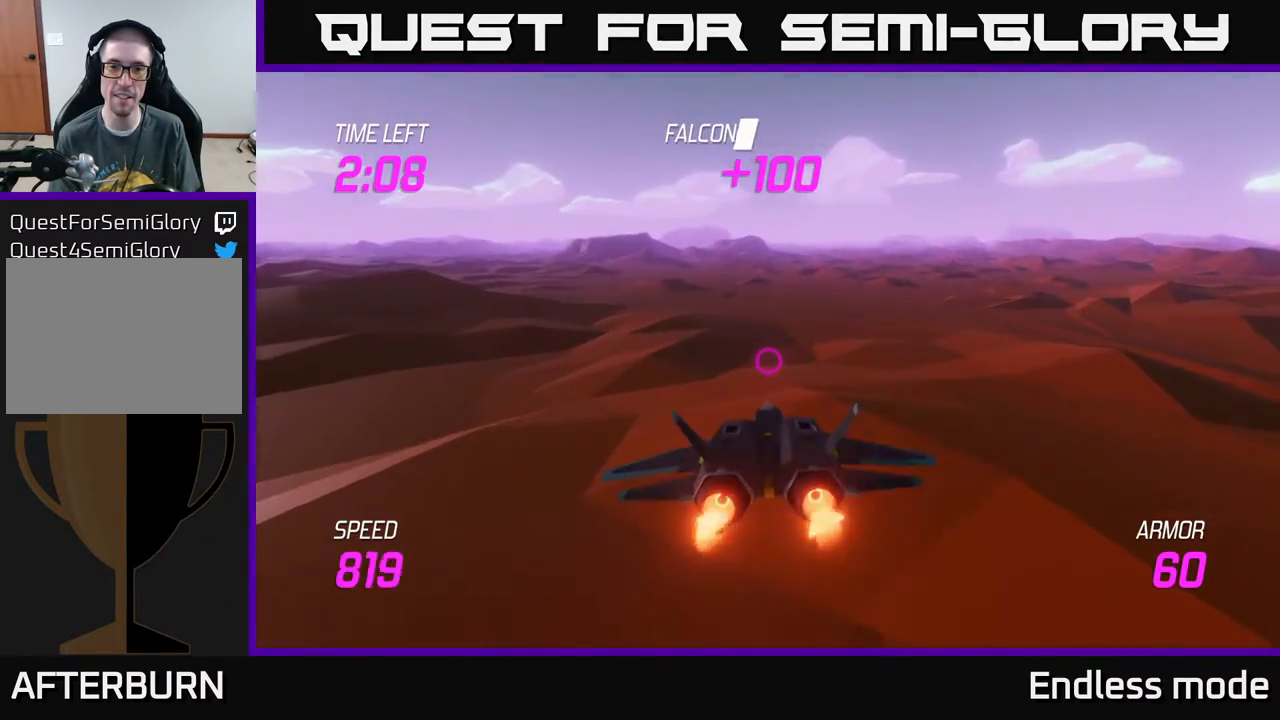
{"buttons": ["L2"], "left_stick": "center", "events": [[50, "left_stick", "center"], [283, "left_stick", "up"], [450, "left_stick", "center"]]}